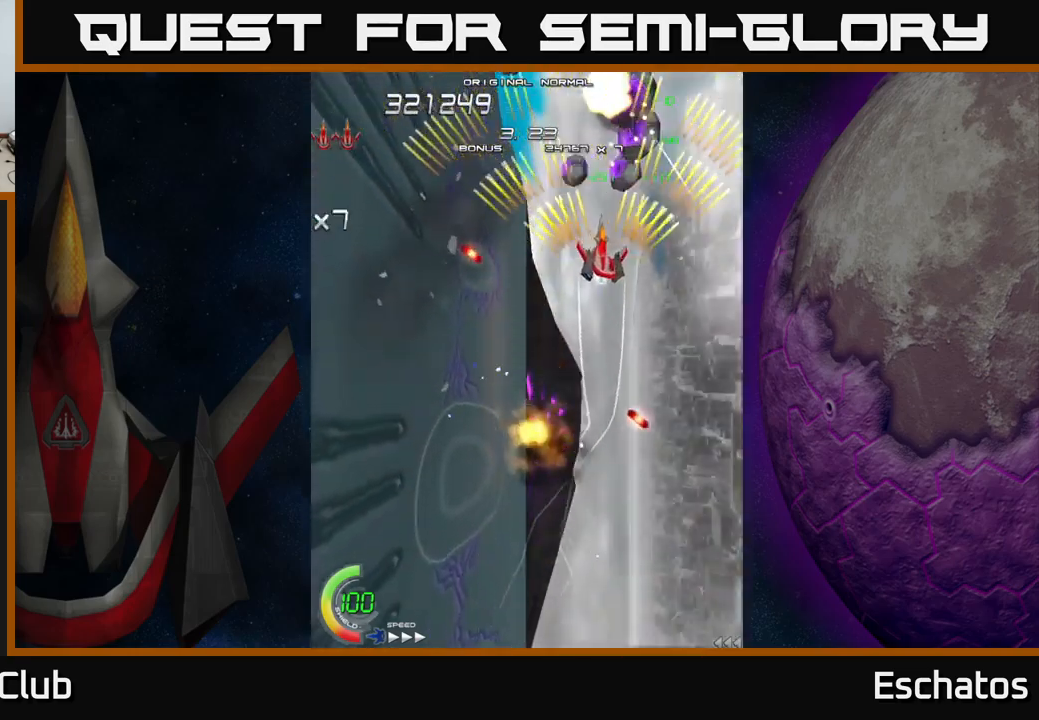
Gameplay with a controller (Xbox layout); each line is a JSON object with the inputs held at the frame after it. "events" lists button and stick changes between this image and that frame as [ms after this image, input, new state], when the widget could be followed in between. Not read: L3 R3 left_stick.
{"buttons": ["A"], "right_stick": "center", "events": [[116, "DPAD_UP", "up"], [216, "DPAD_LEFT", "down"], [266, "DPAD_LEFT", "up"]]}
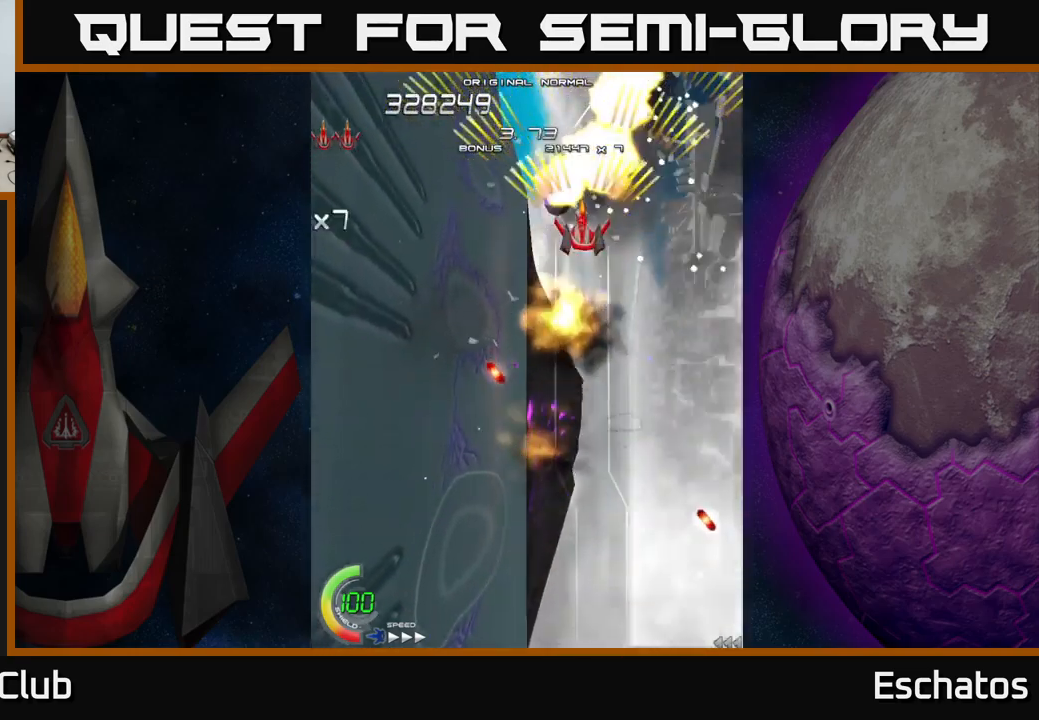
{"buttons": ["A"], "right_stick": "center", "events": [[133, "DPAD_LEFT", "down"], [166, "DPAD_DOWN", "down"], [233, "DPAD_LEFT", "up"], [316, "DPAD_DOWN", "up"], [350, "DPAD_LEFT", "down"], [366, "DPAD_UP", "down"], [400, "DPAD_LEFT", "up"], [466, "DPAD_UP", "up"]]}
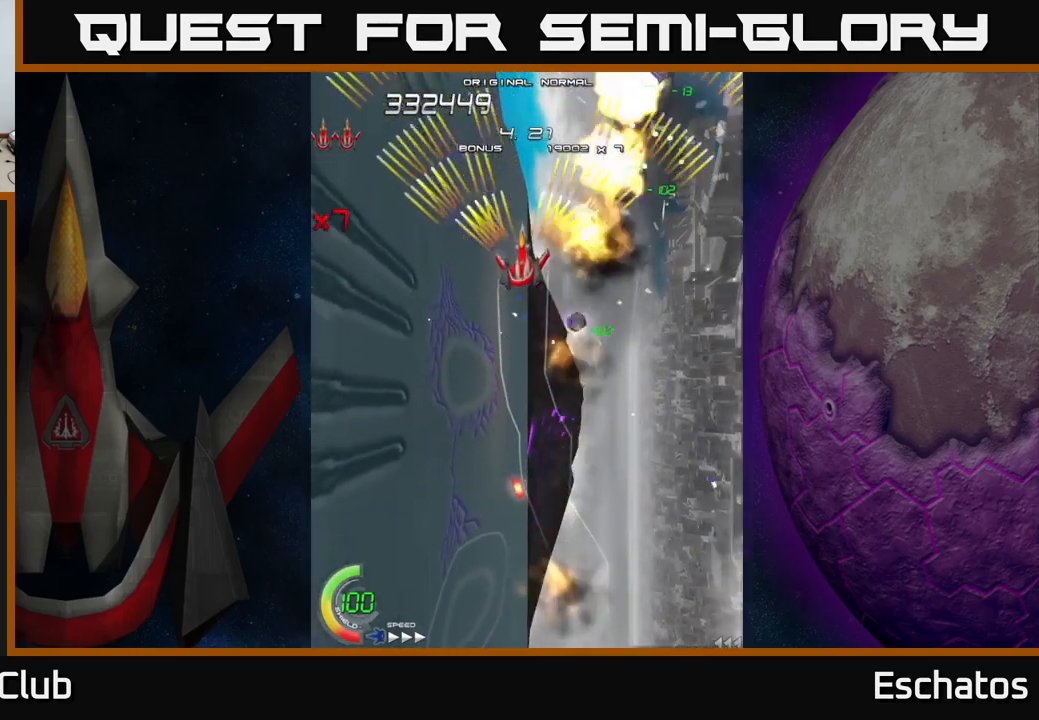
{"buttons": ["A", "DPAD_DOWN"], "right_stick": "center", "events": [[433, "DPAD_DOWN", "down"]]}
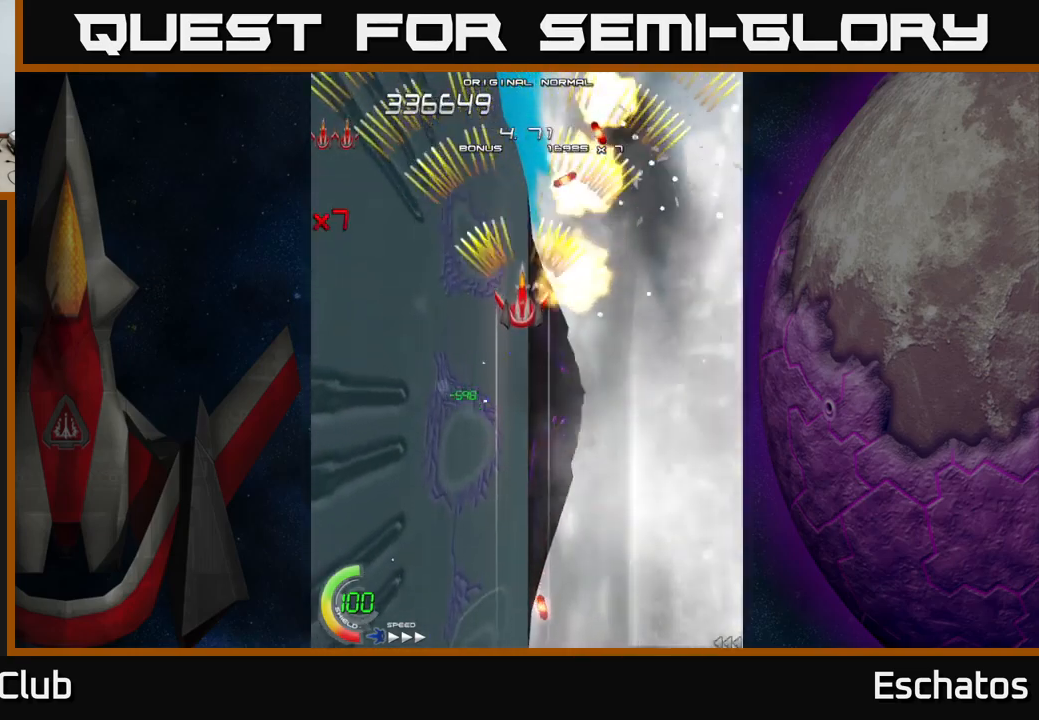
{"buttons": ["A", "DPAD_DOWN"], "right_stick": "center", "events": [[300, "DPAD_DOWN", "up"], [333, "DPAD_LEFT", "down"], [450, "DPAD_DOWN", "down"], [466, "DPAD_LEFT", "up"]]}
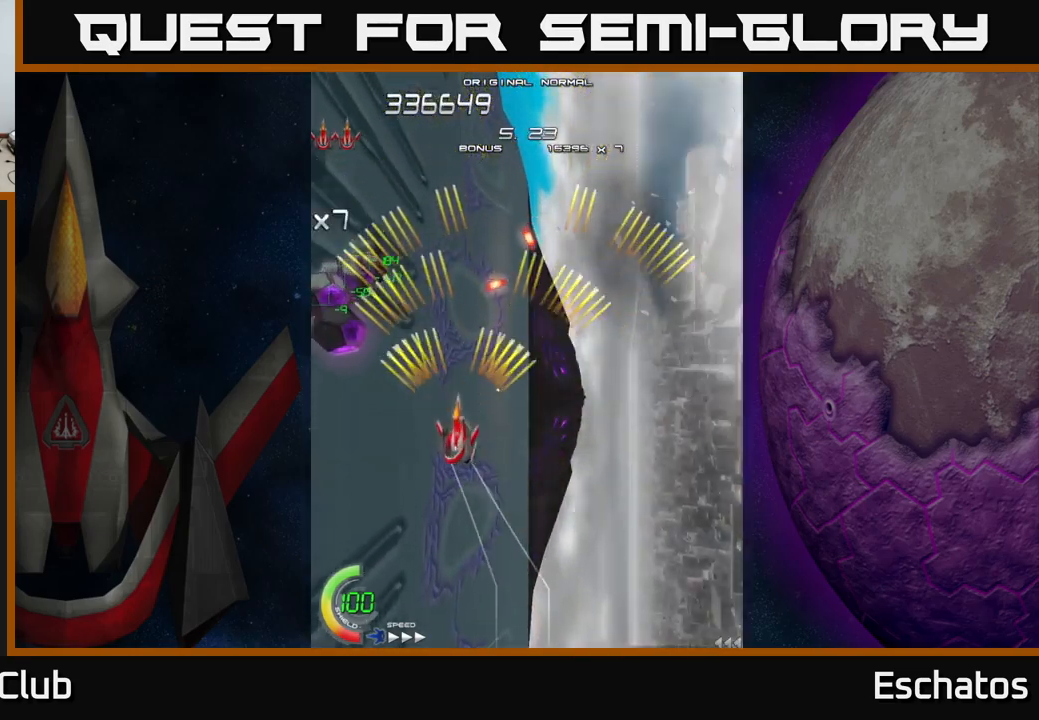
{"buttons": ["A"], "right_stick": "center", "events": [[116, "DPAD_DOWN", "up"], [300, "DPAD_DOWN", "down"], [366, "DPAD_DOWN", "up"]]}
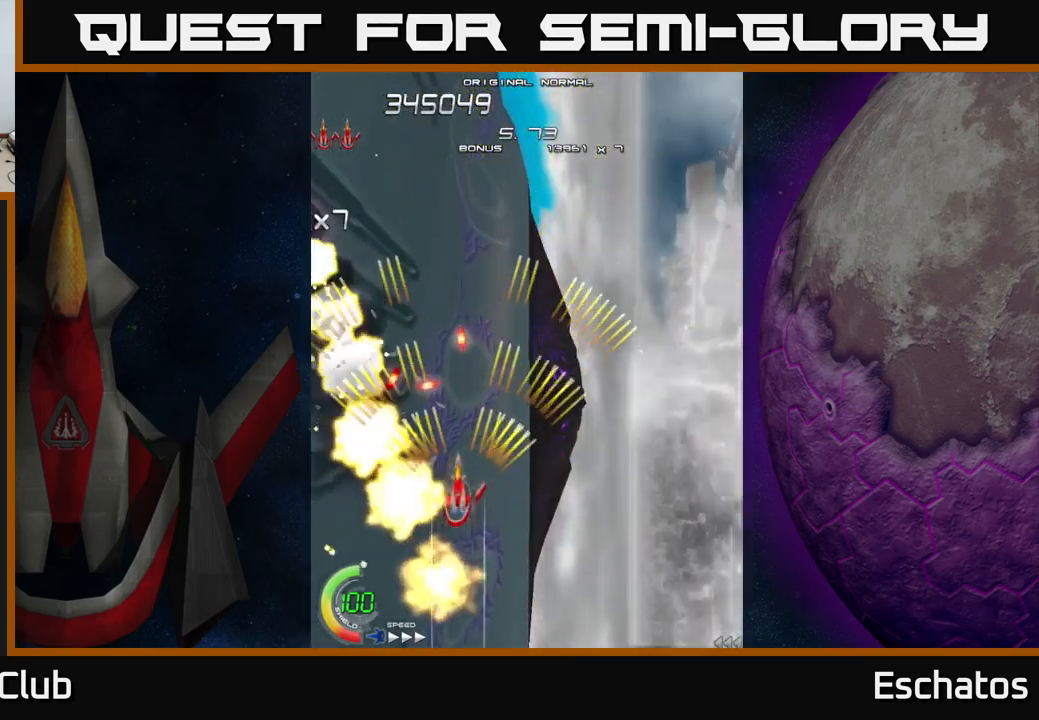
{"buttons": ["A"], "right_stick": "center", "events": []}
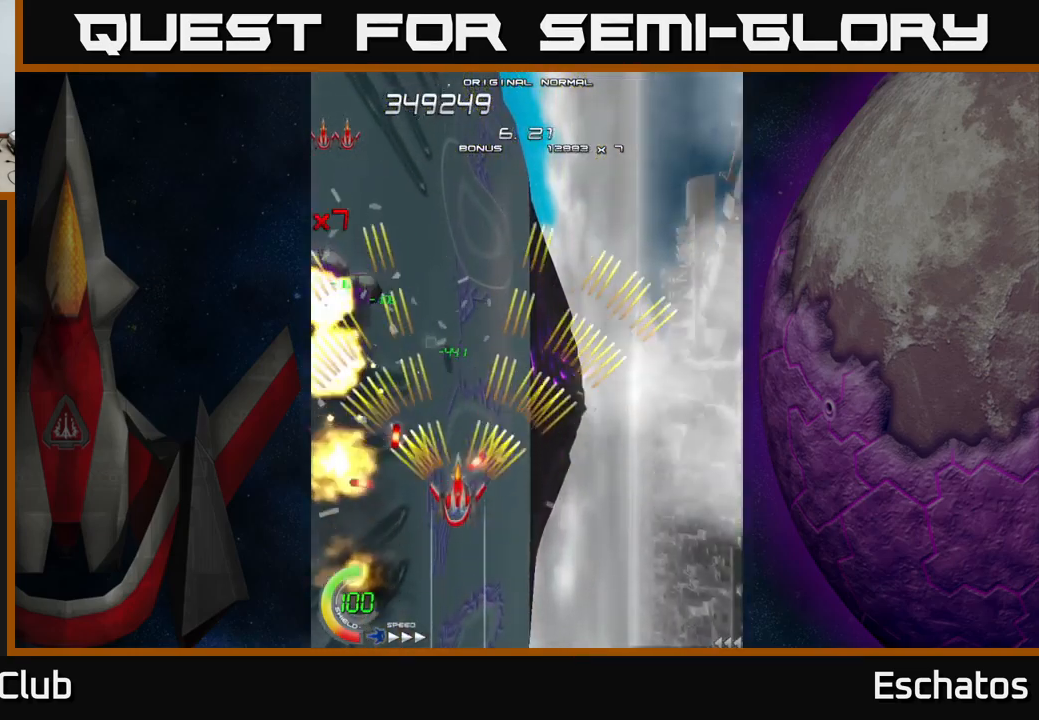
{"buttons": ["A"], "right_stick": "center", "events": []}
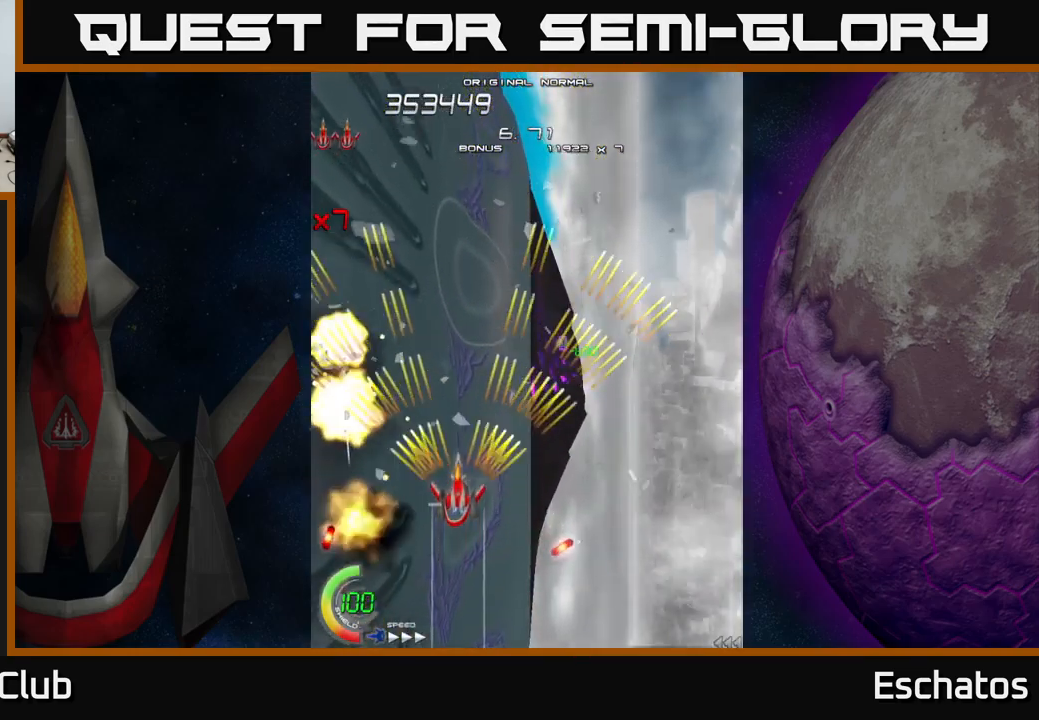
{"buttons": ["A", "DPAD_UP", "DPAD_RIGHT"], "right_stick": "center", "events": [[116, "DPAD_RIGHT", "down"], [400, "DPAD_UP", "down"]]}
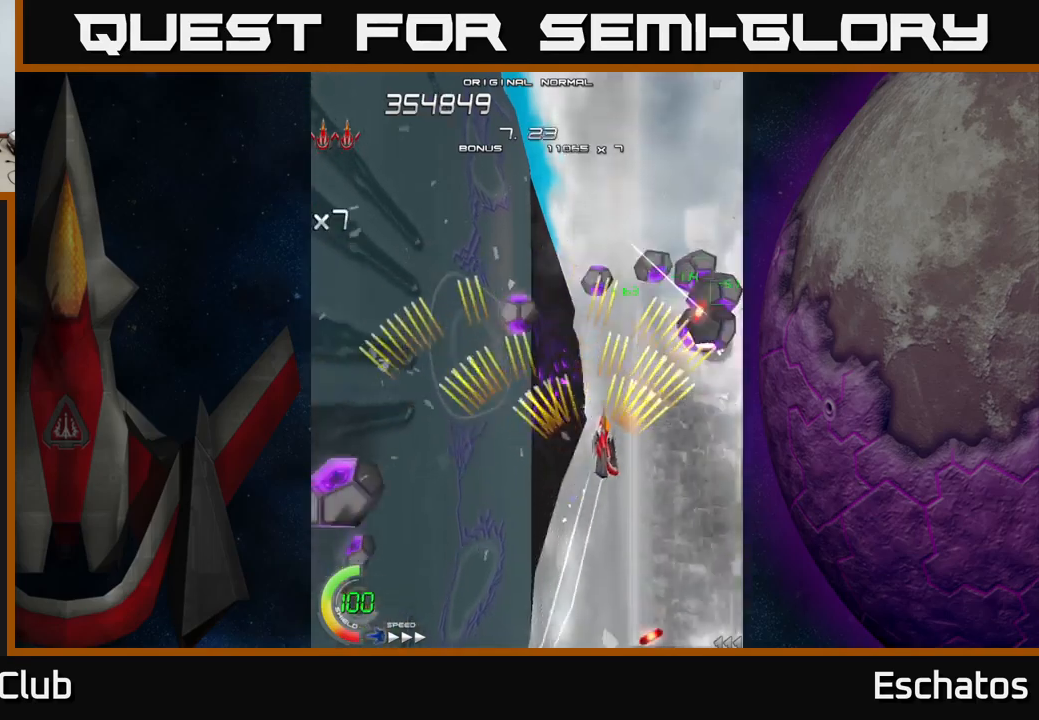
{"buttons": ["A", "DPAD_DOWN", "DPAD_LEFT"], "right_stick": "center", "events": [[150, "DPAD_RIGHT", "up"], [150, "DPAD_UP", "up"], [400, "DPAD_LEFT", "down"], [433, "DPAD_DOWN", "down"]]}
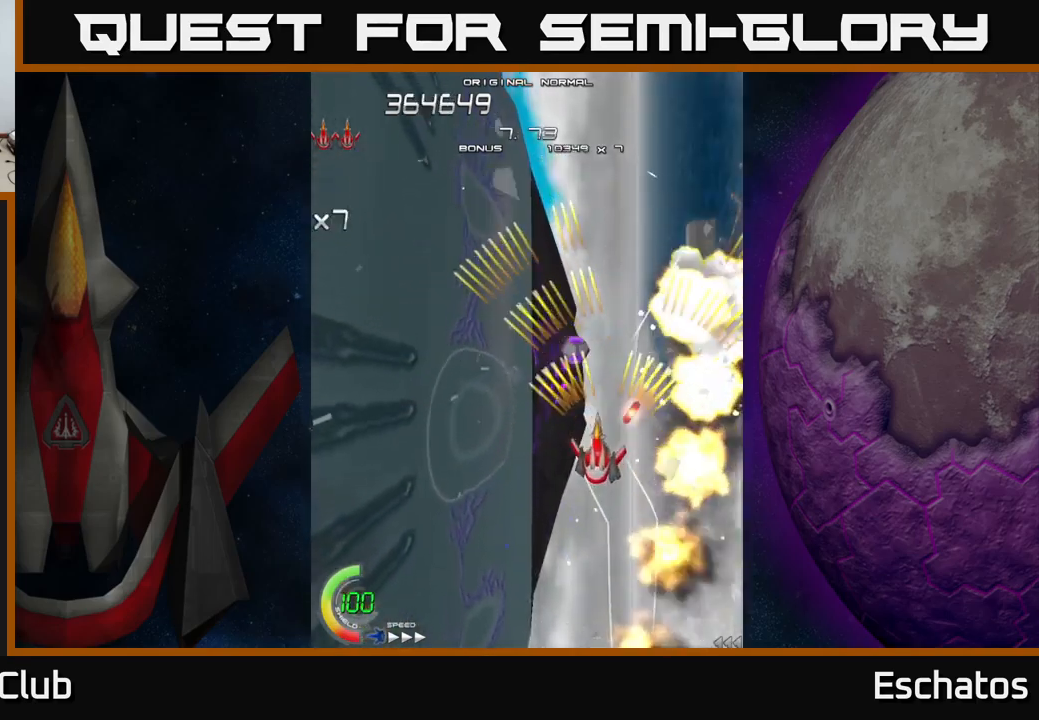
{"buttons": ["A", "DPAD_UP"], "right_stick": "center", "events": [[33, "DPAD_LEFT", "up"], [100, "DPAD_RIGHT", "down"], [233, "DPAD_DOWN", "up"], [267, "DPAD_RIGHT", "up"], [283, "DPAD_UP", "down"], [367, "DPAD_LEFT", "down"], [500, "DPAD_LEFT", "up"]]}
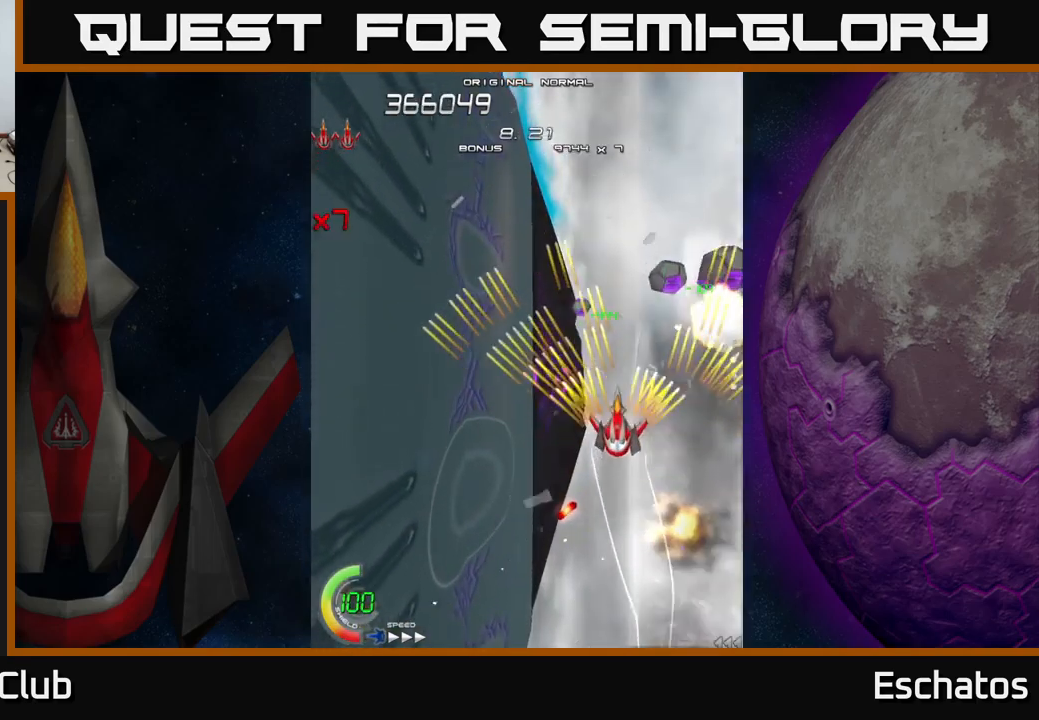
{"buttons": ["A"], "right_stick": "center", "events": [[50, "DPAD_UP", "up"]]}
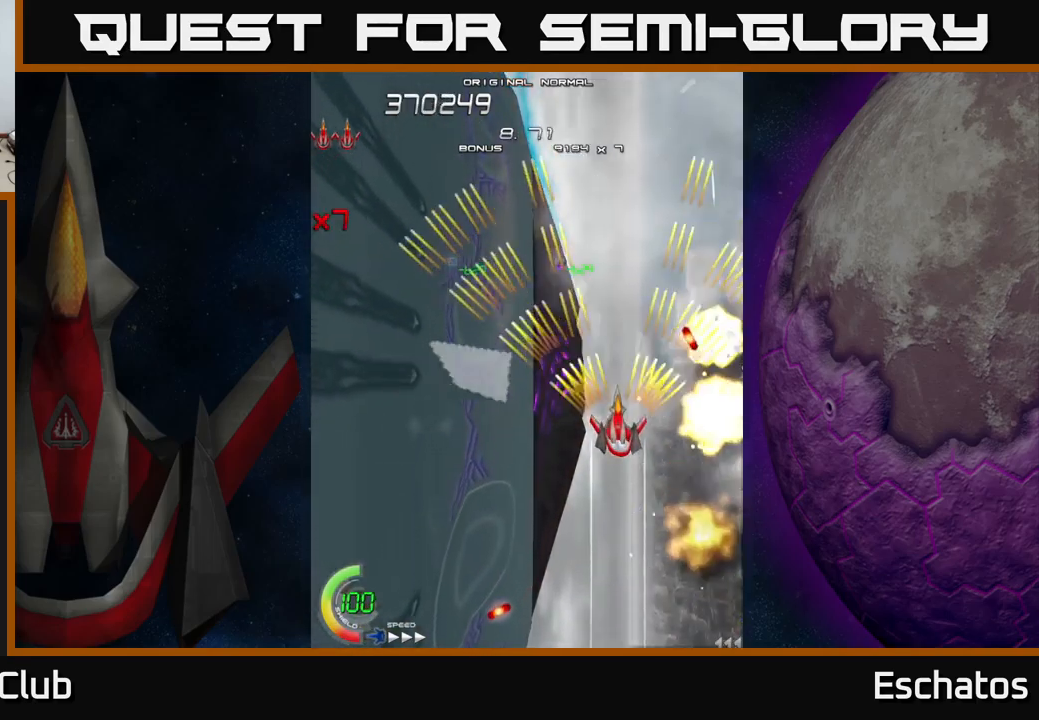
{"buttons": ["A", "DPAD_UP"], "right_stick": "center", "events": [[150, "DPAD_DOWN", "down"], [150, "DPAD_LEFT", "down"], [217, "DPAD_DOWN", "up"], [400, "DPAD_UP", "down"], [417, "DPAD_LEFT", "up"]]}
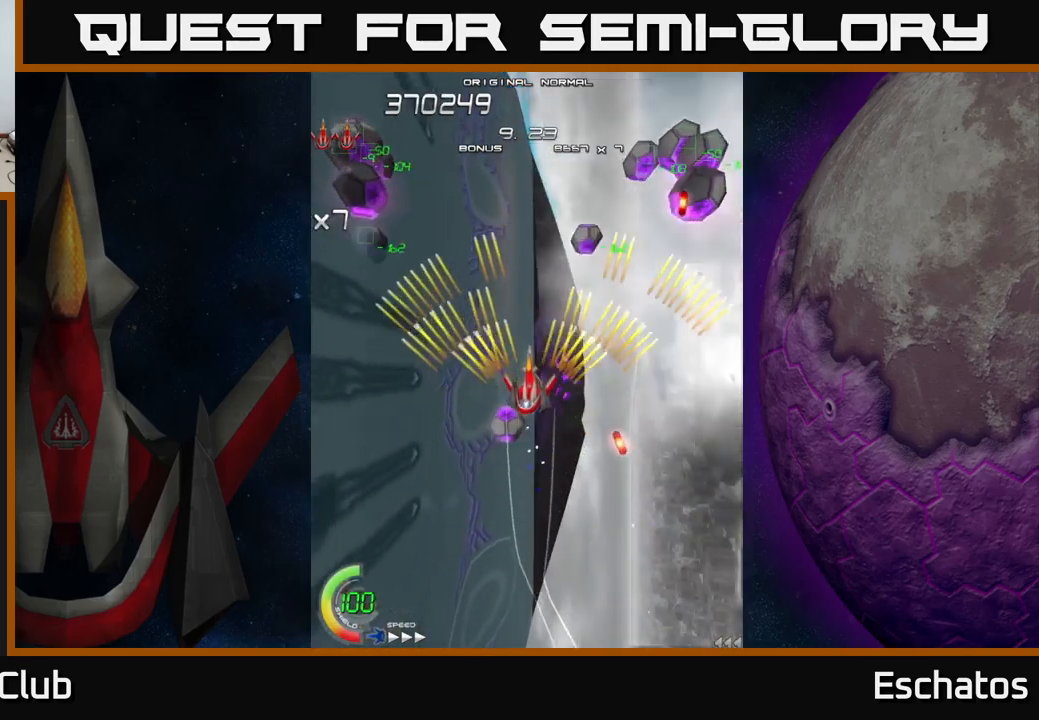
{"buttons": ["A"], "right_stick": "center", "events": [[83, "DPAD_UP", "up"]]}
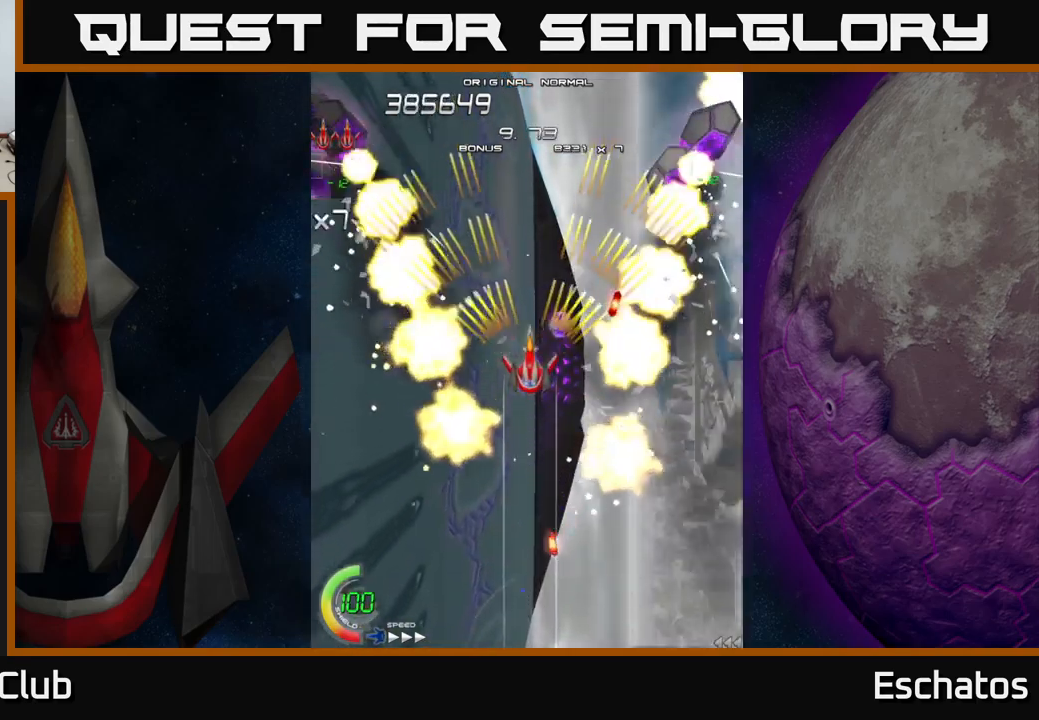
{"buttons": ["A"], "right_stick": "center", "events": []}
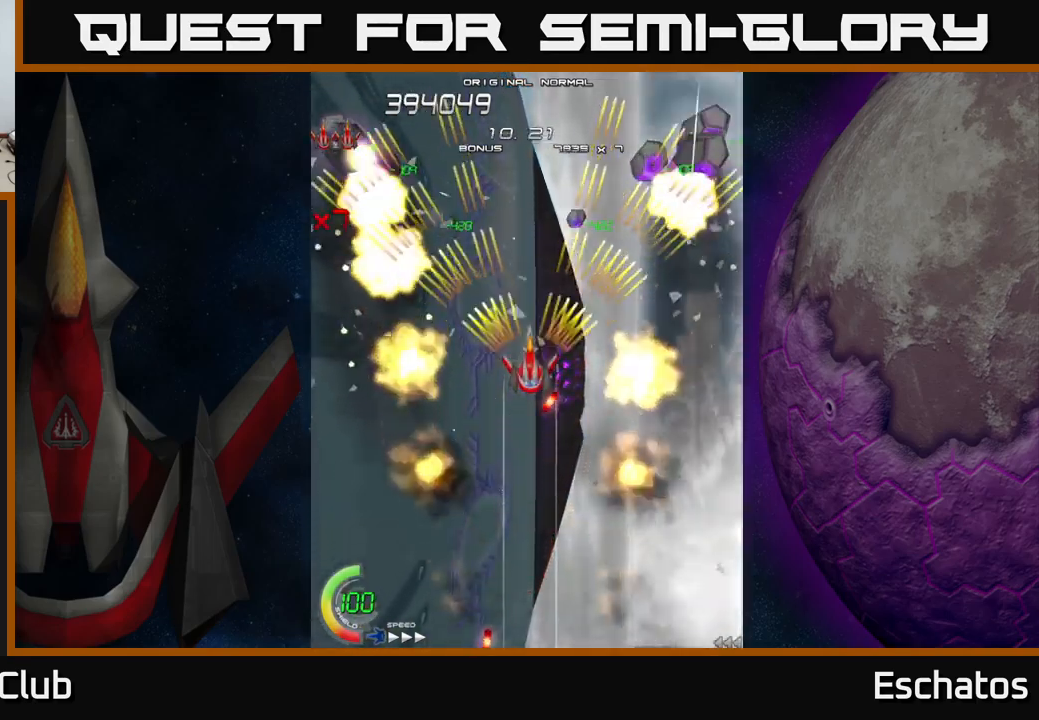
{"buttons": ["A"], "right_stick": "center", "events": []}
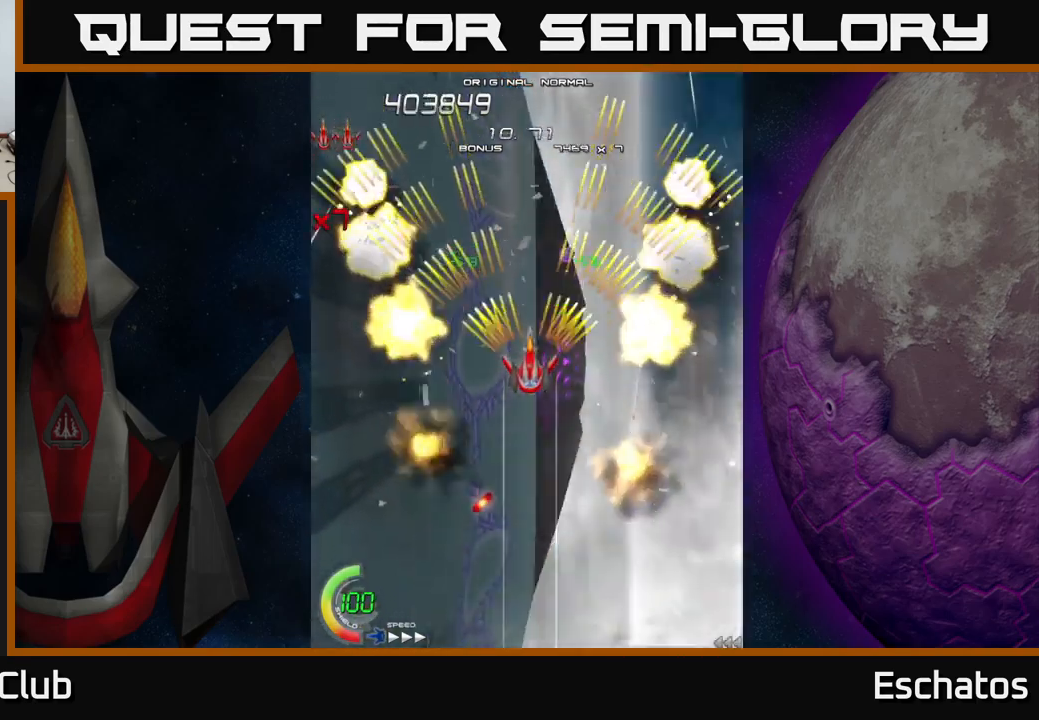
{"buttons": ["A", "DPAD_DOWN"], "right_stick": "center", "events": [[450, "DPAD_DOWN", "down"]]}
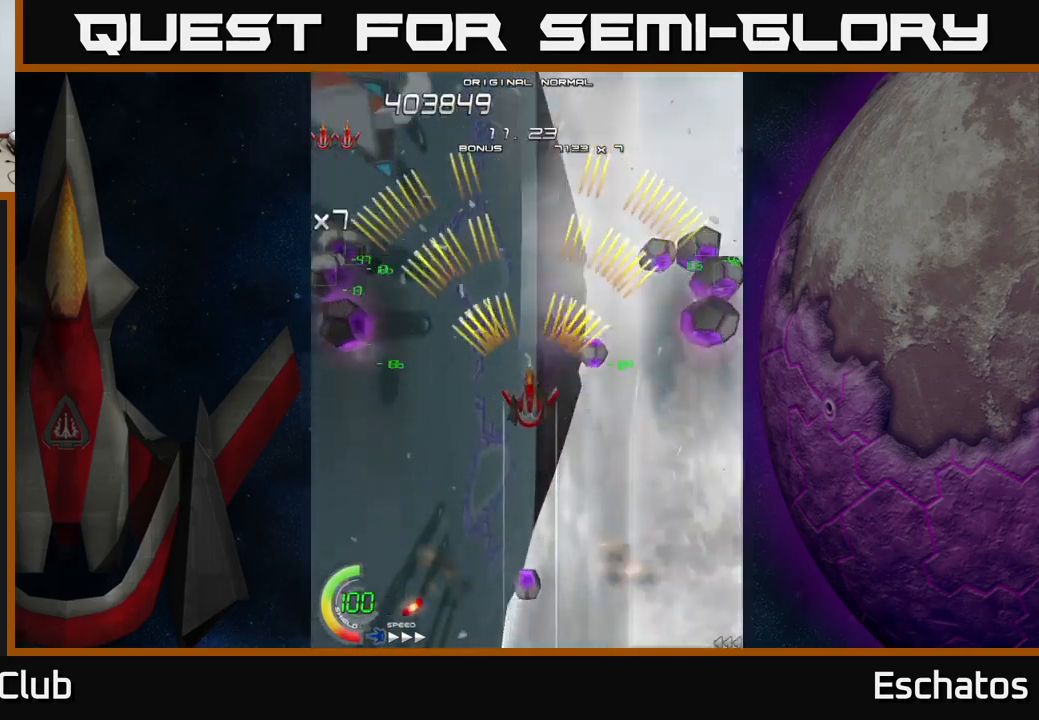
{"buttons": ["A"], "right_stick": "center", "events": [[333, "DPAD_DOWN", "up"]]}
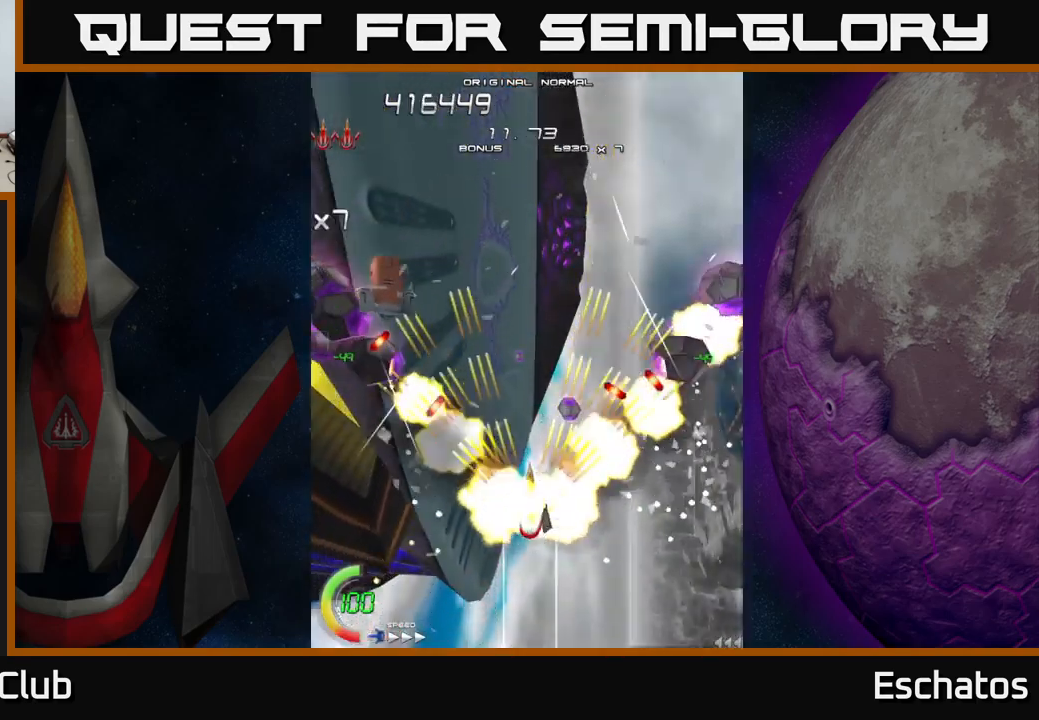
{"buttons": ["A"], "right_stick": "center", "events": [[350, "DPAD_DOWN", "down"], [450, "DPAD_DOWN", "up"]]}
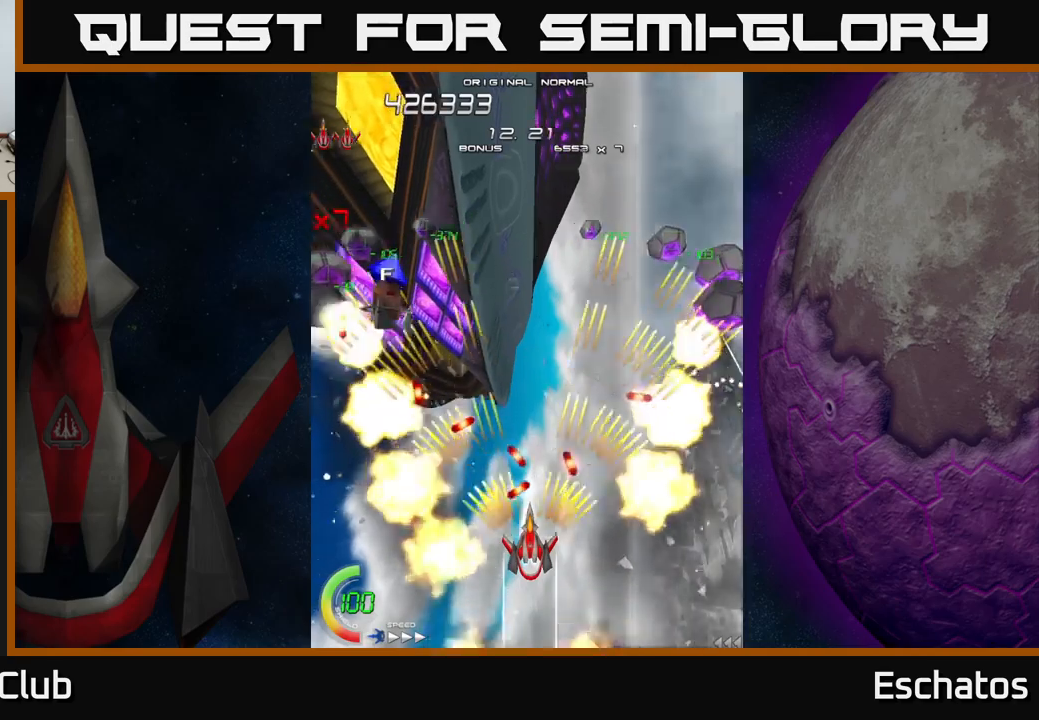
{"buttons": ["A"], "right_stick": "center", "events": [[134, "DPAD_DOWN", "down"], [184, "DPAD_DOWN", "up"]]}
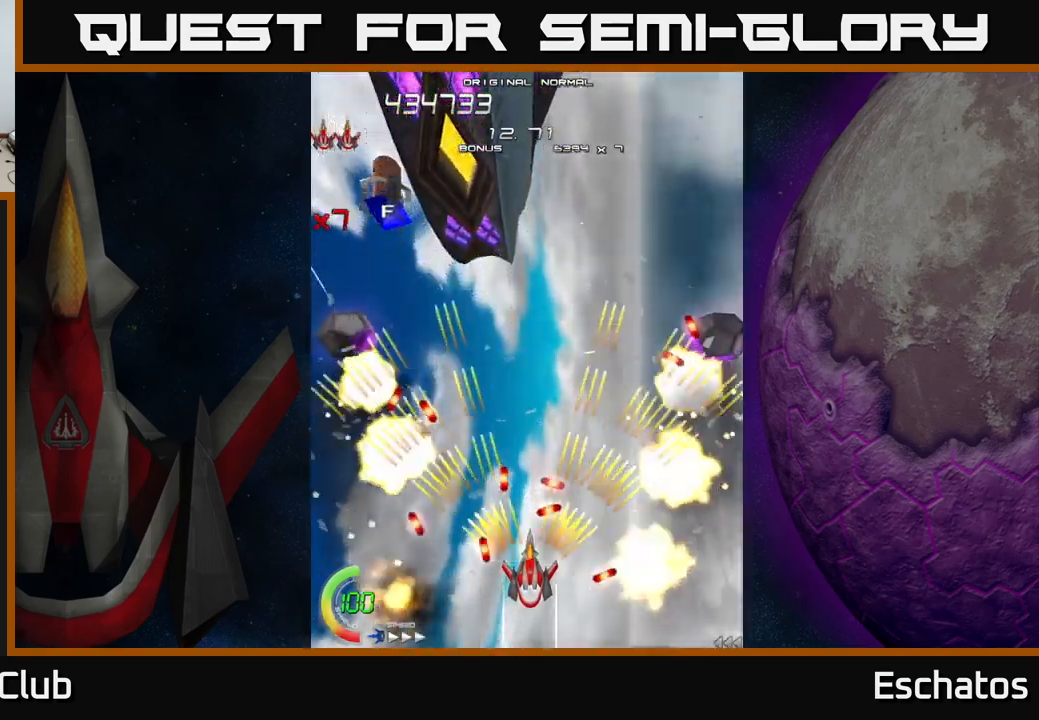
{"buttons": ["A"], "right_stick": "center", "events": [[234, "DPAD_DOWN", "down"], [317, "DPAD_DOWN", "up"]]}
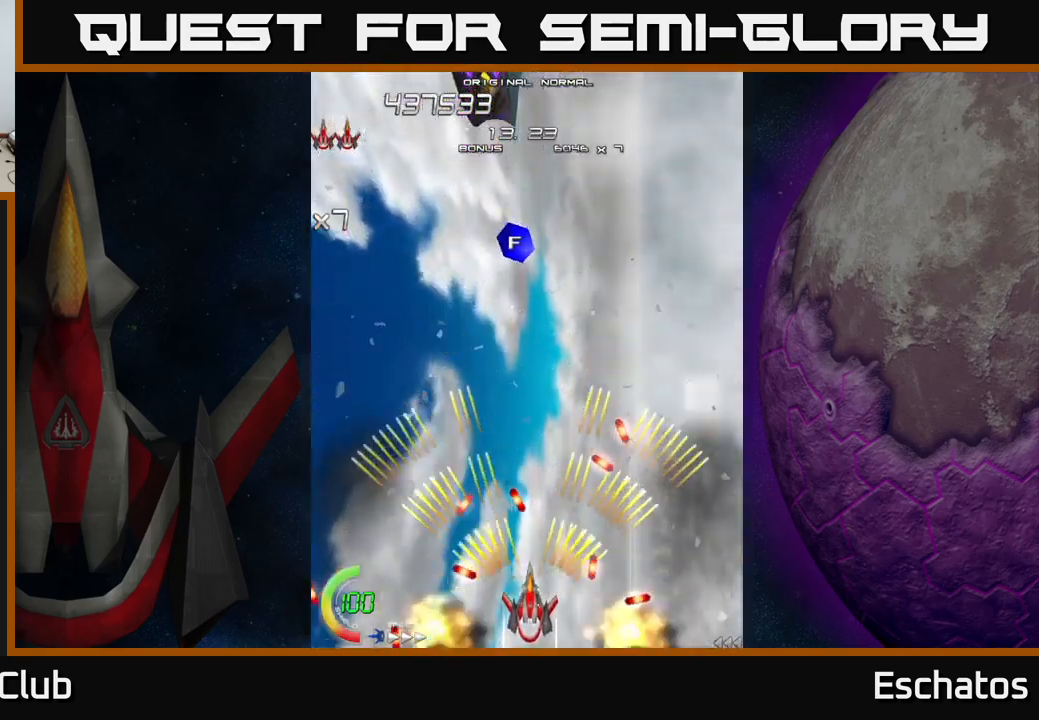
{"buttons": ["A", "DPAD_DOWN", "DPAD_LEFT"], "right_stick": "center", "events": [[234, "DPAD_RIGHT", "down"], [434, "DPAD_DOWN", "down"], [434, "DPAD_RIGHT", "up"], [467, "DPAD_LEFT", "down"]]}
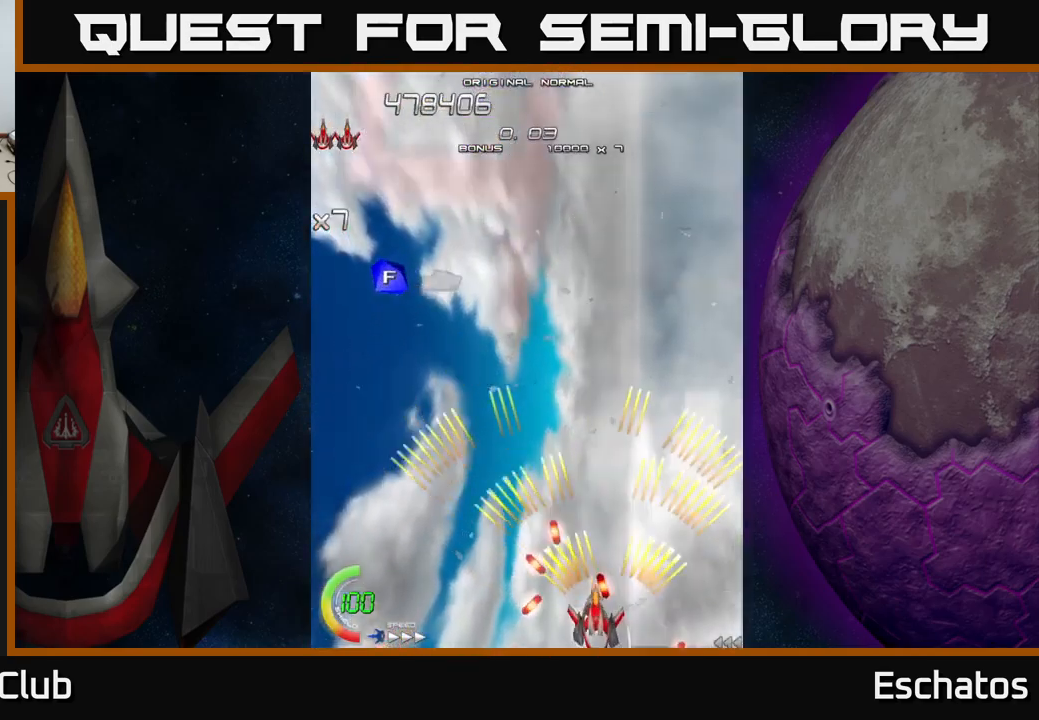
{"buttons": ["A", "DPAD_UP", "DPAD_LEFT"], "right_stick": "center", "events": [[50, "DPAD_LEFT", "up"], [150, "DPAD_DOWN", "up"], [184, "DPAD_UP", "down"], [384, "DPAD_LEFT", "down"]]}
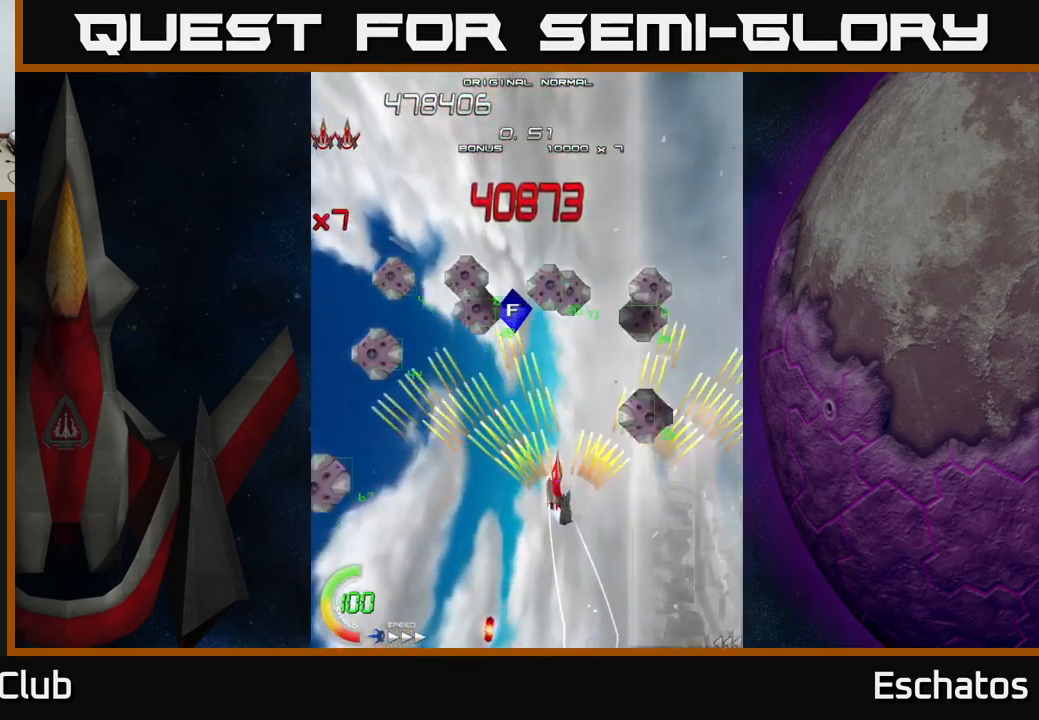
{"buttons": ["X"], "right_stick": "center", "events": [[17, "DPAD_LEFT", "up"], [184, "DPAD_LEFT", "down"], [300, "DPAD_UP", "up"], [350, "DPAD_LEFT", "up"], [484, "X", "down"], [500, "A", "up"]]}
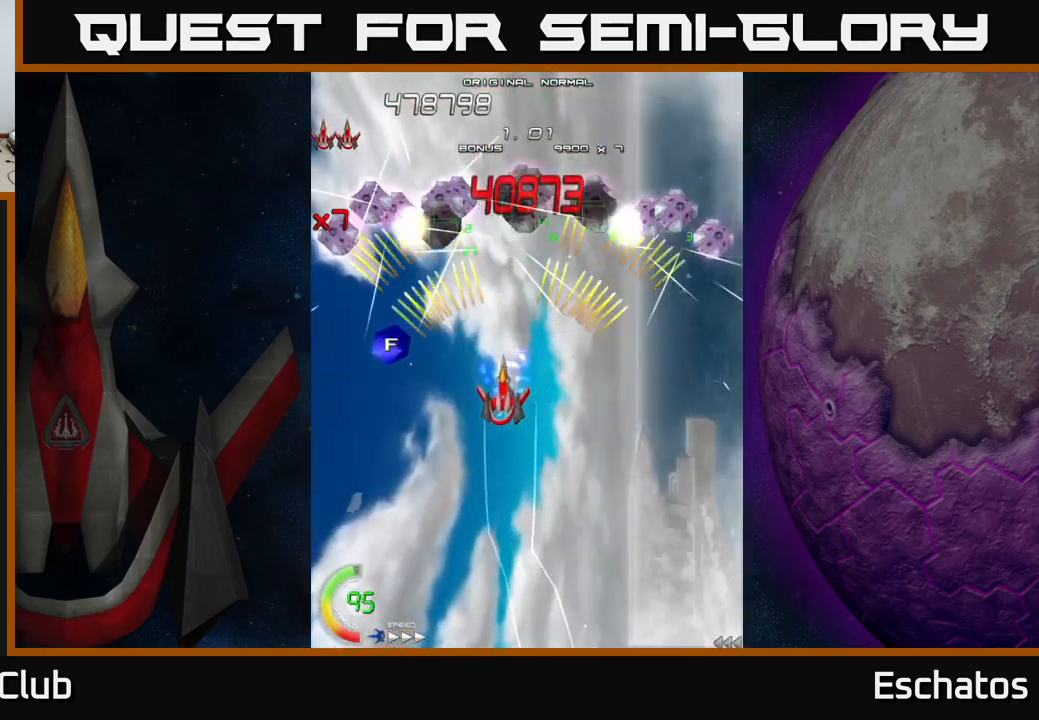
{"buttons": ["X", "DPAD_LEFT"], "right_stick": "center", "events": [[34, "DPAD_LEFT", "down"], [100, "DPAD_UP", "down"], [134, "DPAD_LEFT", "up"], [217, "DPAD_LEFT", "down"], [267, "DPAD_UP", "up"]]}
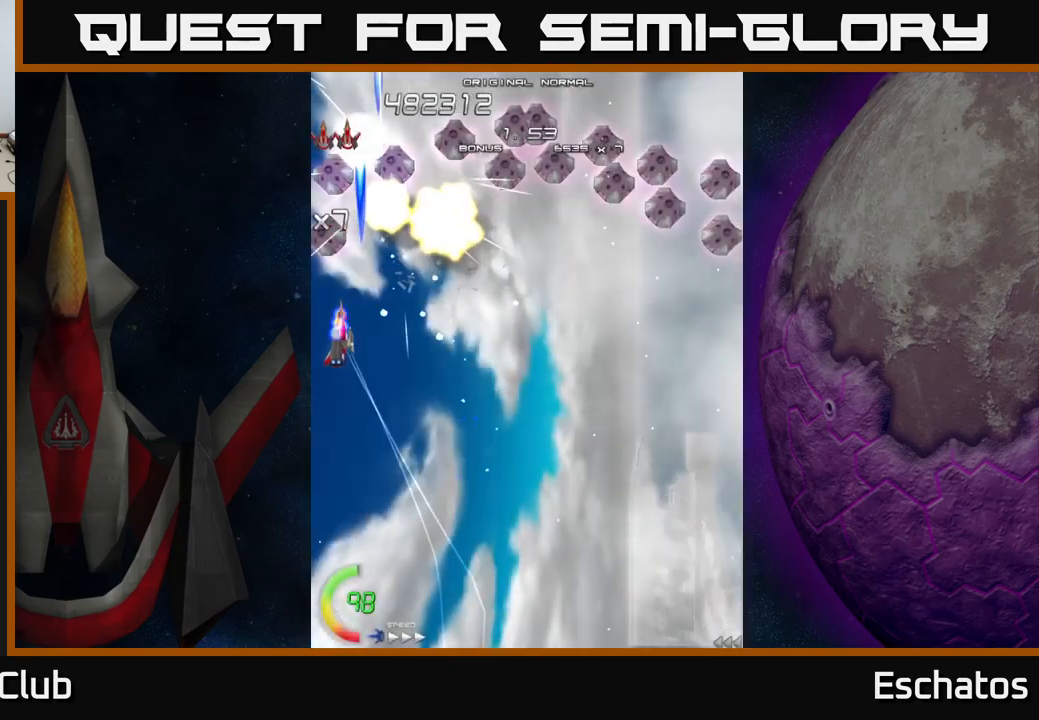
{"buttons": ["X", "DPAD_RIGHT"], "right_stick": "center", "events": [[100, "DPAD_LEFT", "up"], [334, "DPAD_RIGHT", "down"]]}
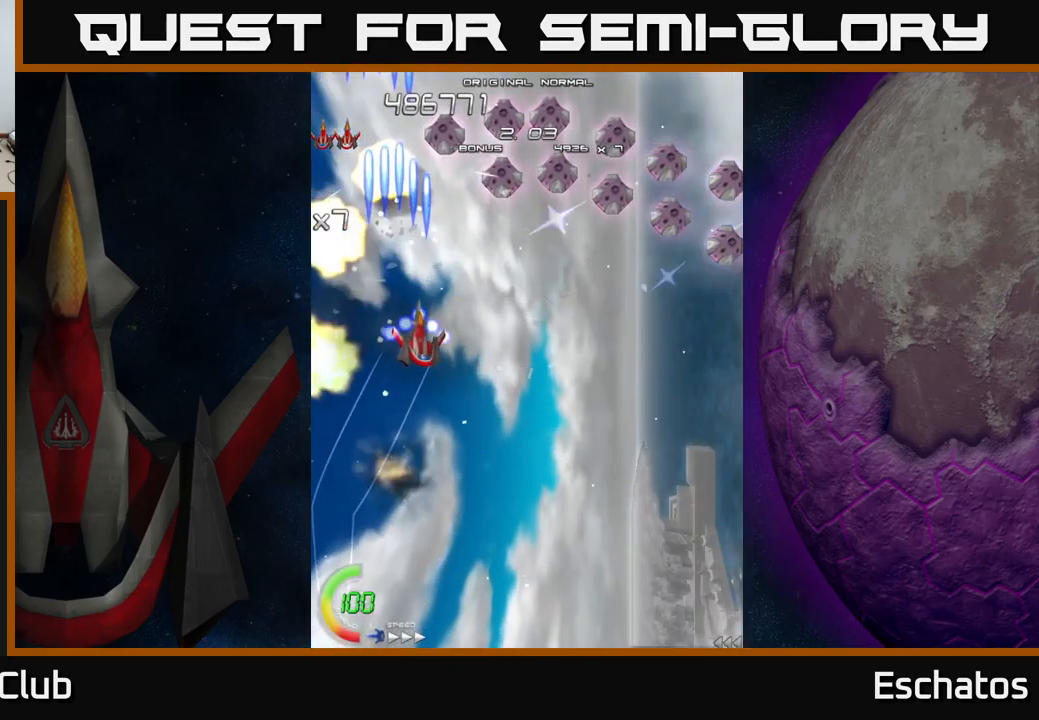
{"buttons": ["X", "DPAD_RIGHT"], "right_stick": "center", "events": [[367, "DPAD_DOWN", "down"], [450, "DPAD_DOWN", "up"]]}
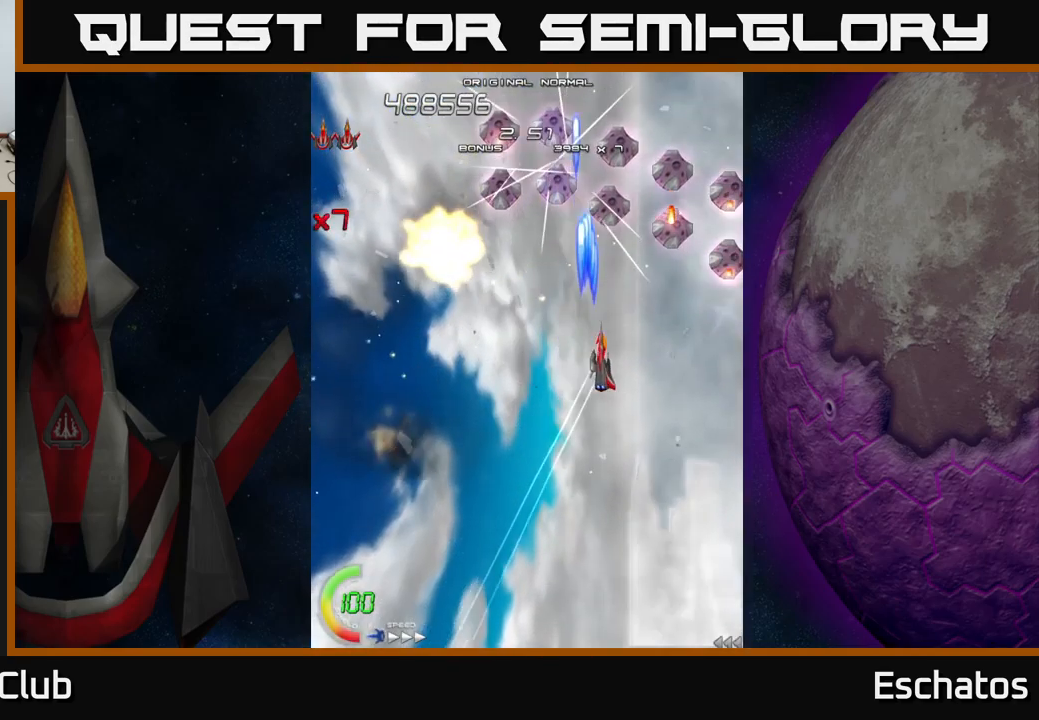
{"buttons": ["X", "DPAD_DOWN"], "right_stick": "center", "events": [[150, "DPAD_DOWN", "down"], [417, "DPAD_RIGHT", "up"]]}
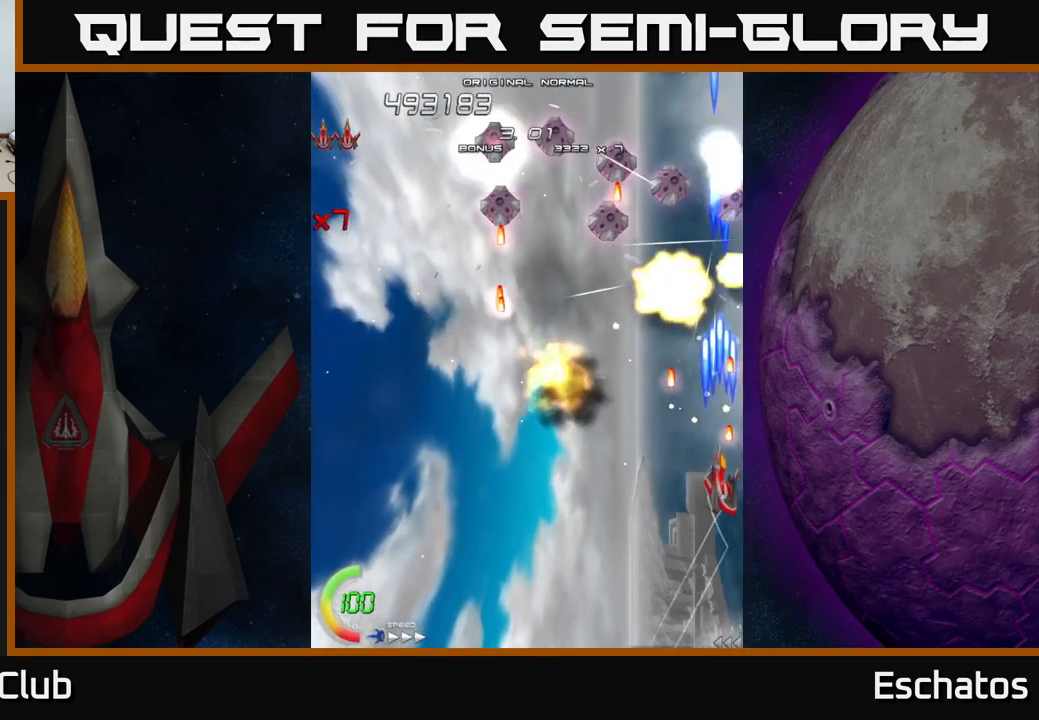
{"buttons": ["X", "DPAD_UP"], "right_stick": "center", "events": [[150, "DPAD_LEFT", "down"], [200, "DPAD_DOWN", "up"], [267, "DPAD_UP", "down"], [500, "DPAD_LEFT", "up"]]}
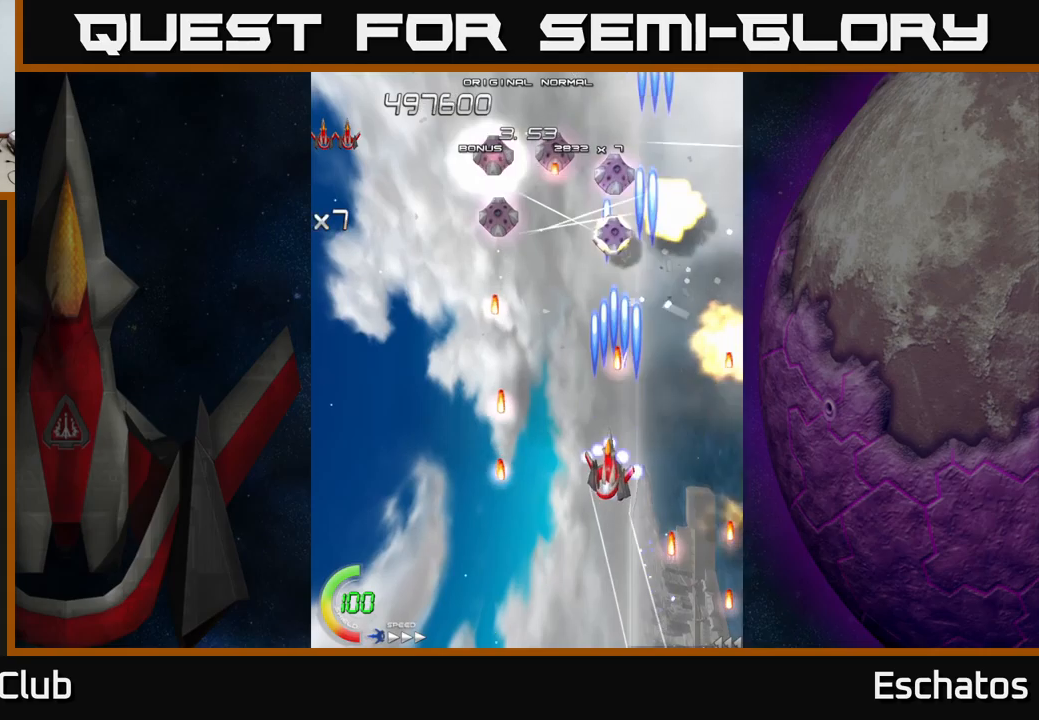
{"buttons": ["X", "DPAD_DOWN"], "right_stick": "center", "events": [[133, "DPAD_LEFT", "down"], [266, "DPAD_UP", "up"], [500, "DPAD_DOWN", "down"], [500, "DPAD_LEFT", "up"]]}
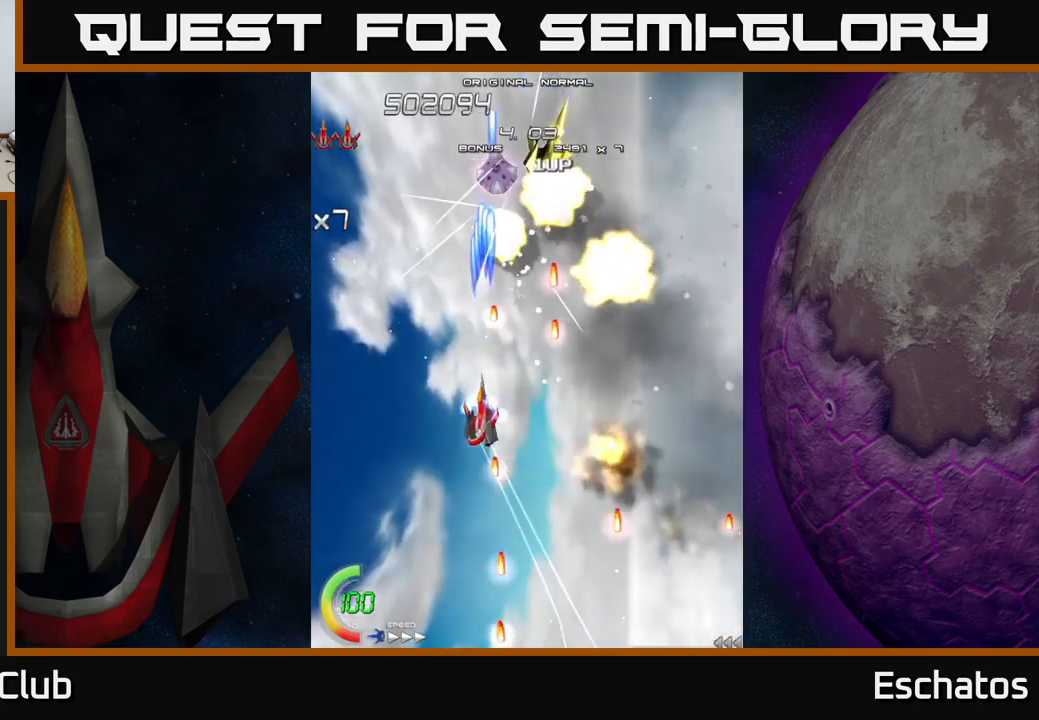
{"buttons": ["A", "DPAD_RIGHT"], "right_stick": "center"}
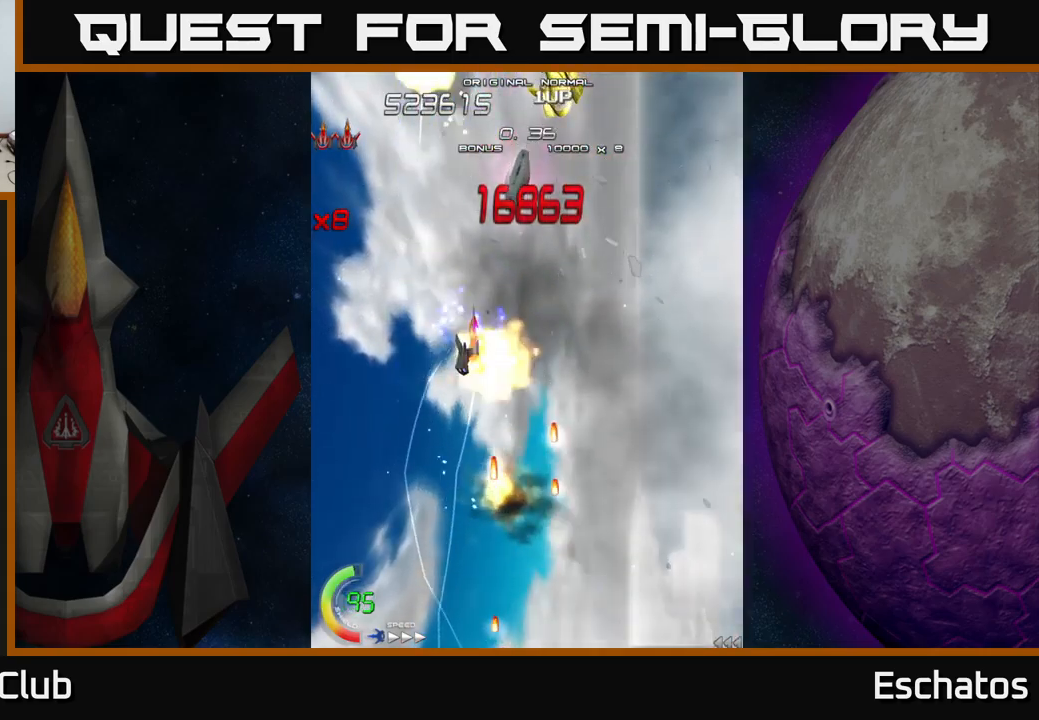
{"buttons": ["A", "DPAD_UP", "DPAD_LEFT"], "right_stick": "center", "events": [[83, "DPAD_UP", "down"], [183, "DPAD_UP", "up"], [200, "DPAD_DOWN", "down"], [200, "DPAD_RIGHT", "up"], [316, "DPAD_RIGHT", "down"], [350, "DPAD_DOWN", "up"], [416, "DPAD_RIGHT", "up"], [416, "DPAD_UP", "down"], [466, "DPAD_LEFT", "down"]]}